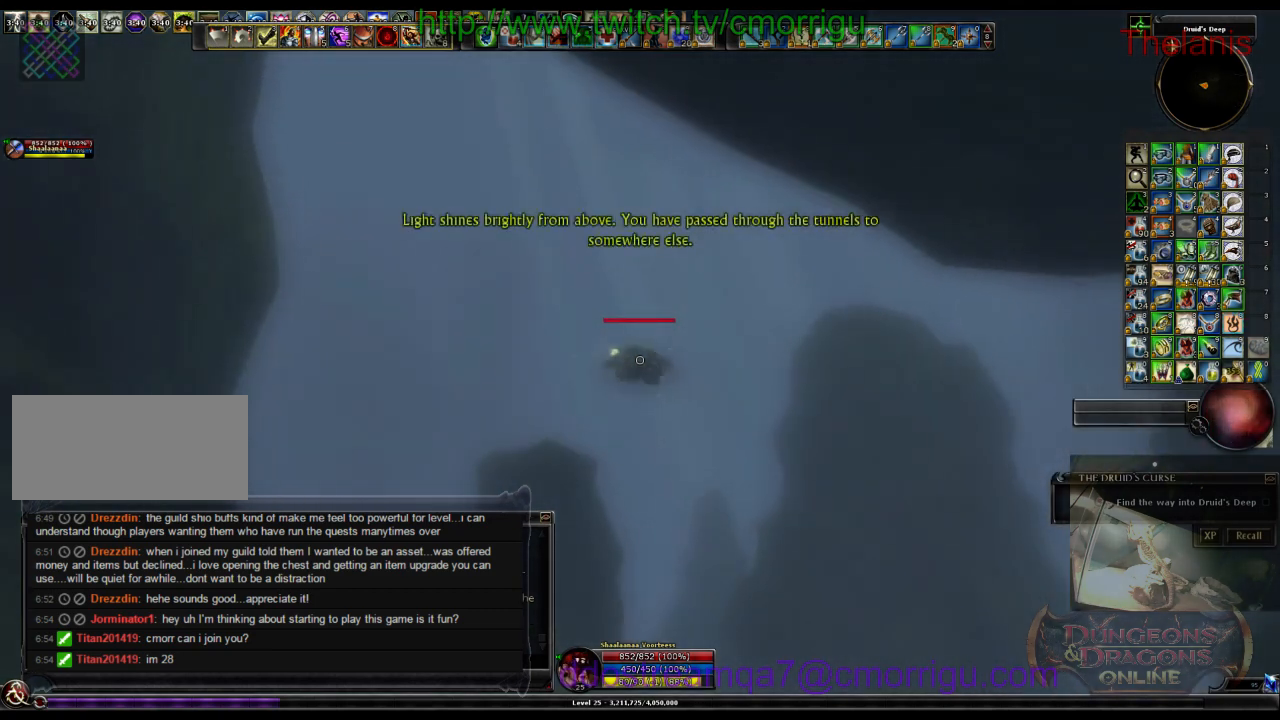
Gameplay with keyboard; each line is a JSON object with the keys held at the frame after it. "events" lists presses ("down") and releases ("up") of ".", "/", "0", "1", "2", "3", "4", "5", "6", "7", "8", "9", "a", "b", "backslash", "backspace", "c", "caps_lock", "comma", "ctrl_l", "ctrl_r", "d", "e", "equals", "escape", "f", "f1", "f10", "f11", "f12", "f2", "f3", "f4", "f5", "f6", "f7", "f8", "f9", "g", "h", "i", "j", "k", "l", "lbracket", "m", "minus", "n", "o", "p", "q", "quote", "r", "rbracket", "return", "s", "semicolon", "shift_l", "shift_r", "space", "t", "tab", "tilde", "u", "v", "w", "x", "y" and "z" between this image and that frame as [ms after this image, input, new state], when the widget could be followed in between. No other keys are recorded. Mouse input is not recorded.
{"keys": ["w"], "events": []}
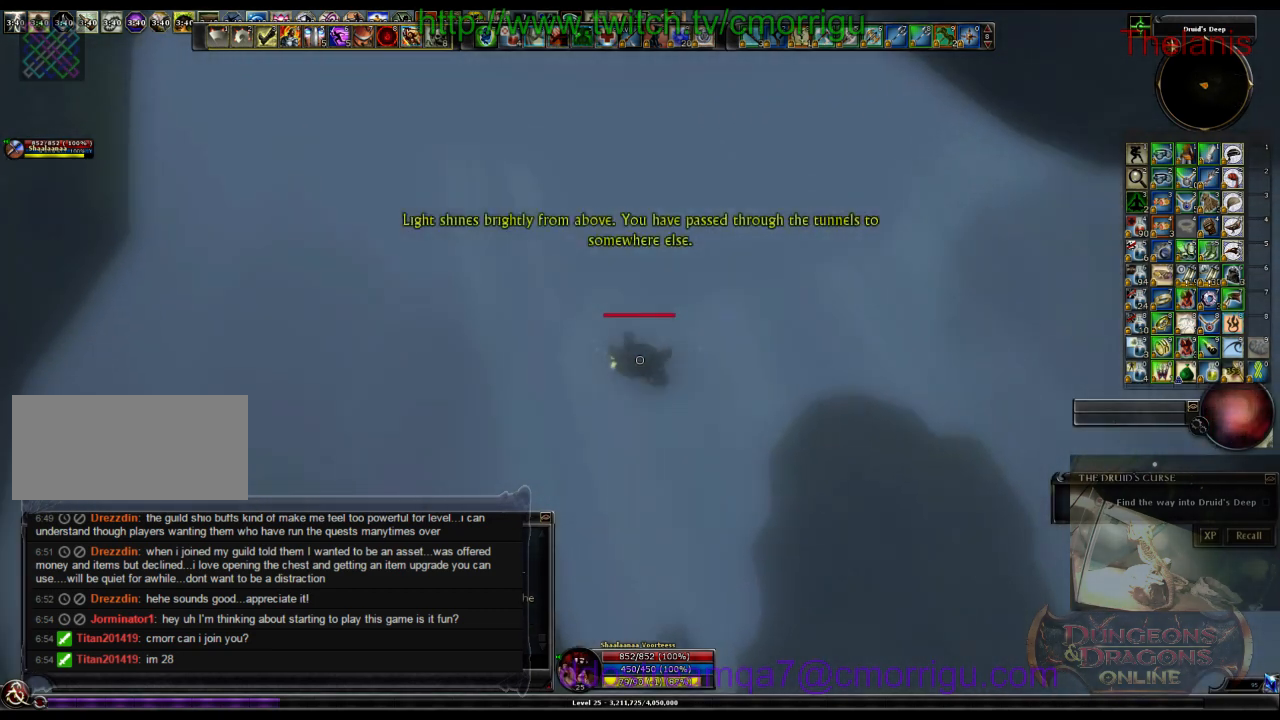
{"keys": ["w"], "events": []}
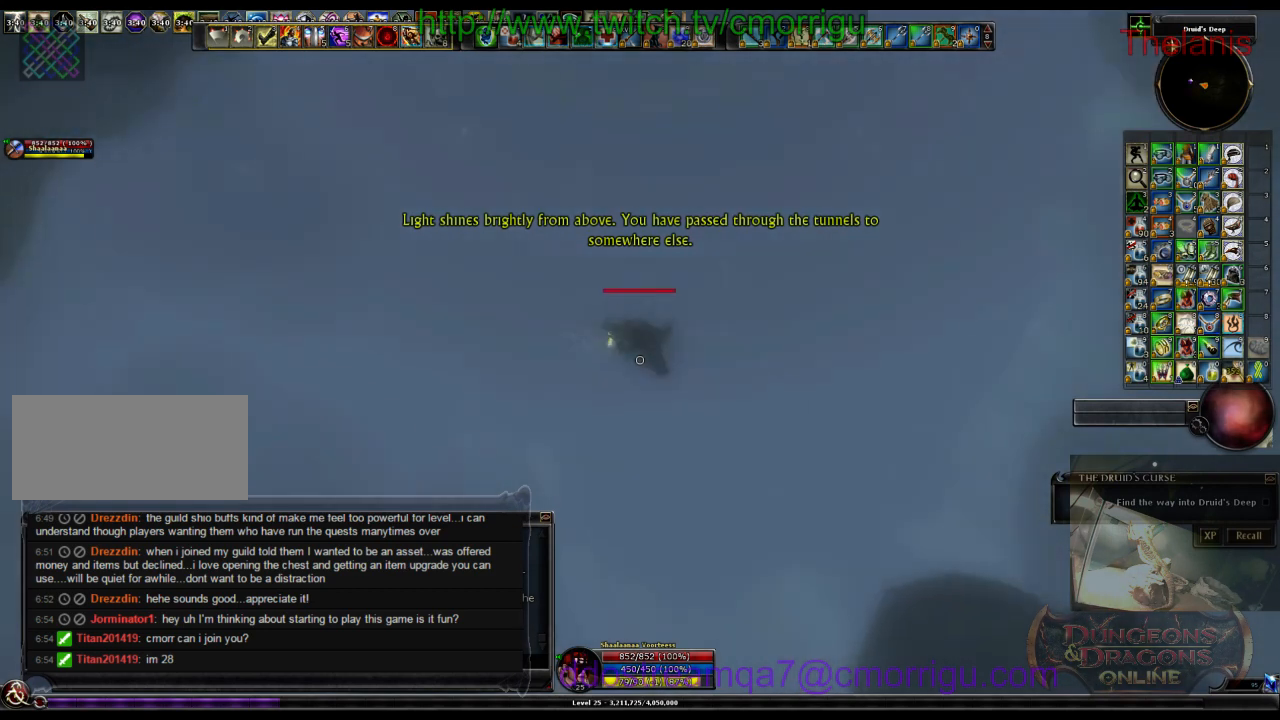
{"keys": ["w"], "events": []}
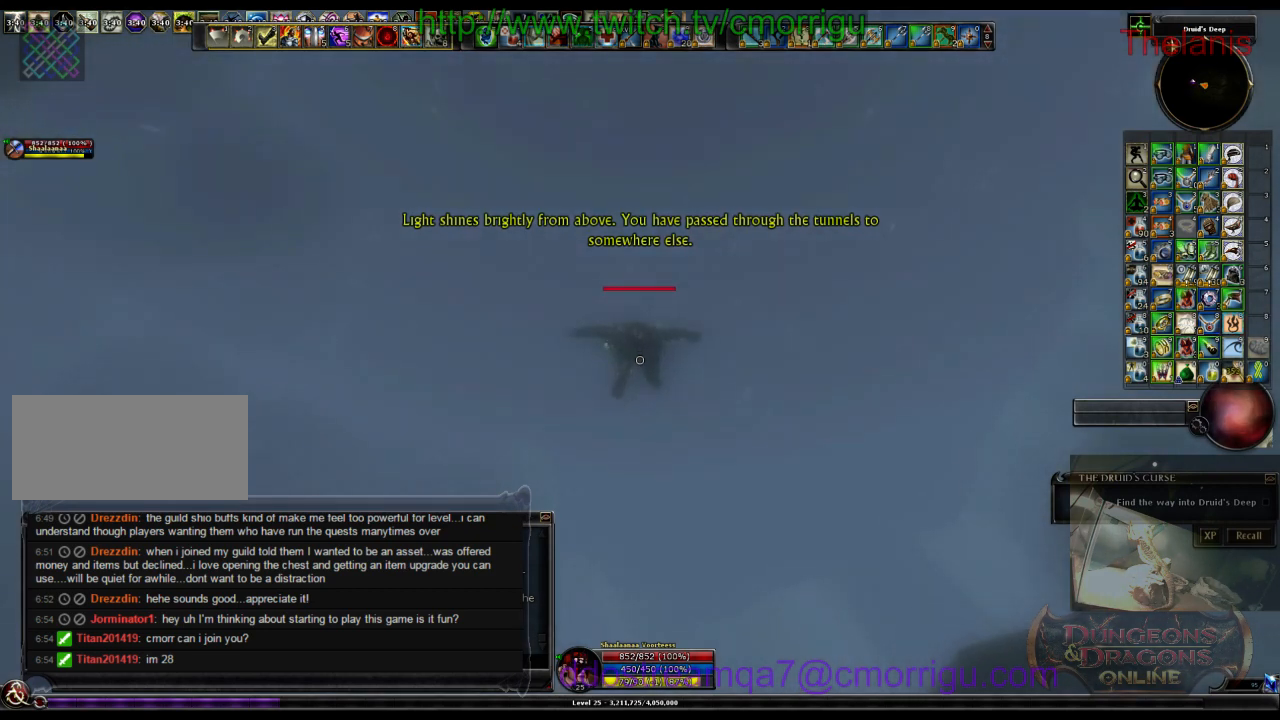
{"keys": ["w"], "events": []}
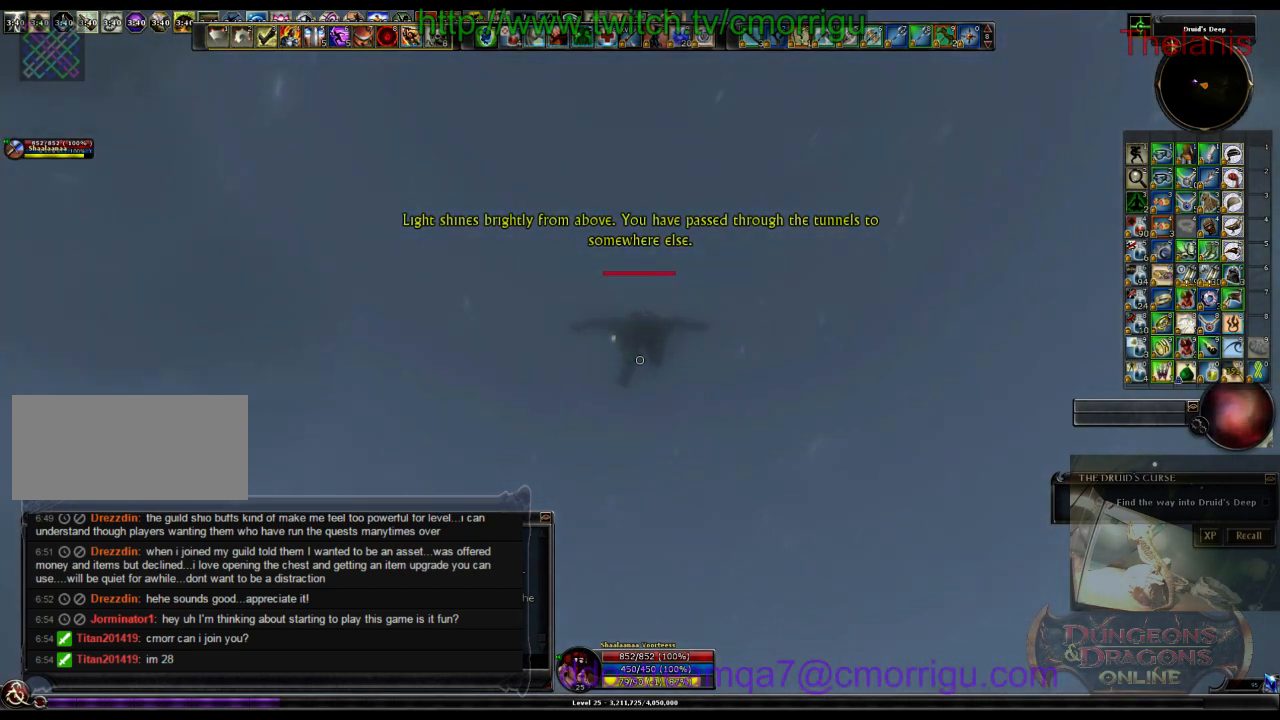
{"keys": ["w"], "events": []}
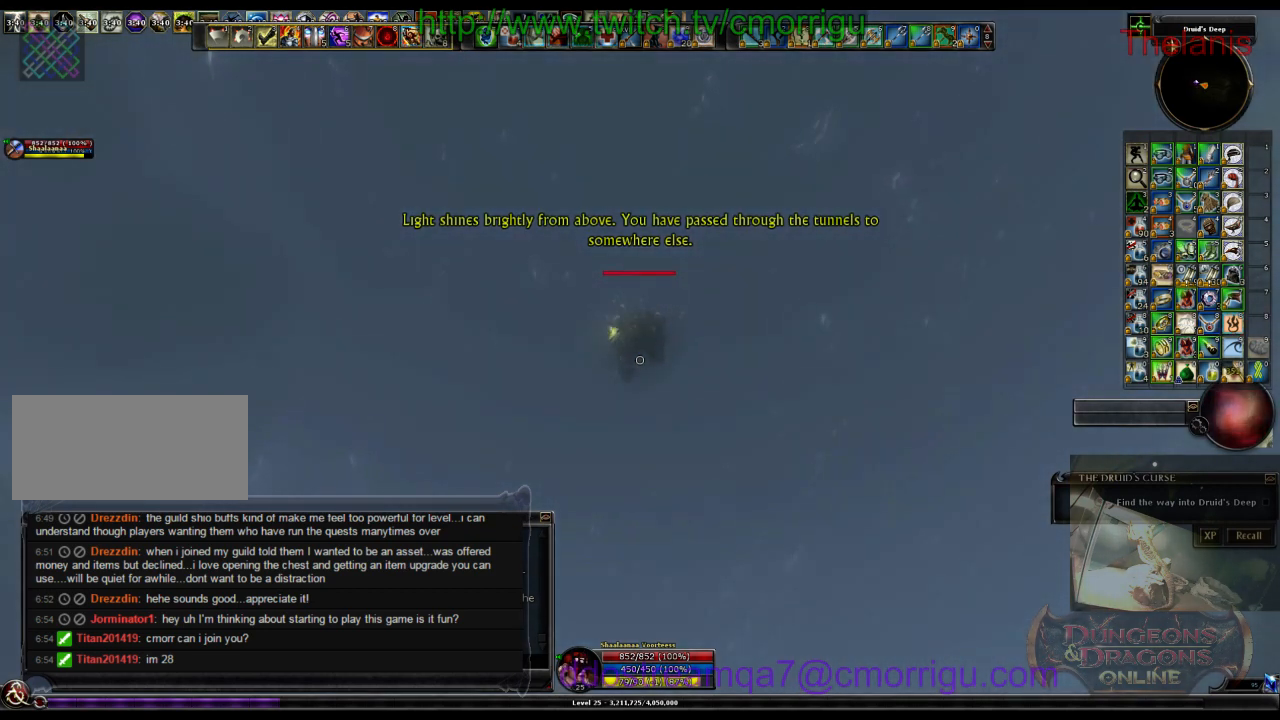
{"keys": ["w"], "events": []}
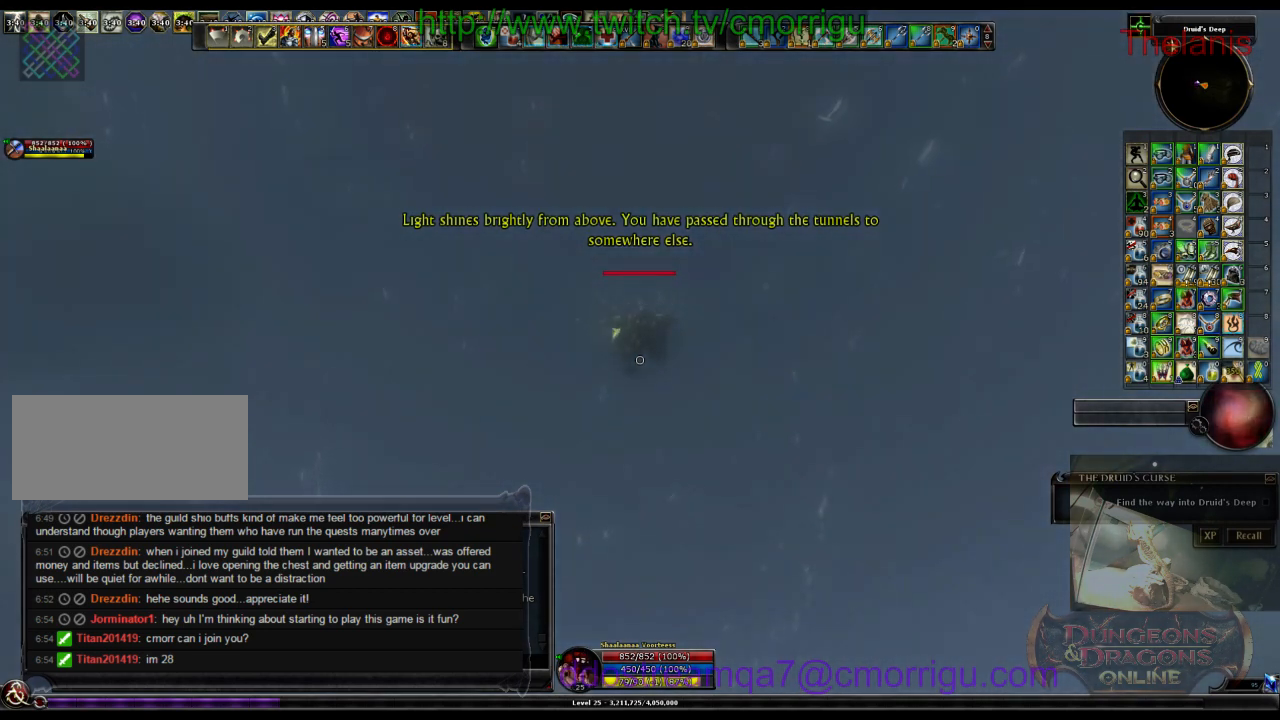
{"keys": ["w"], "events": []}
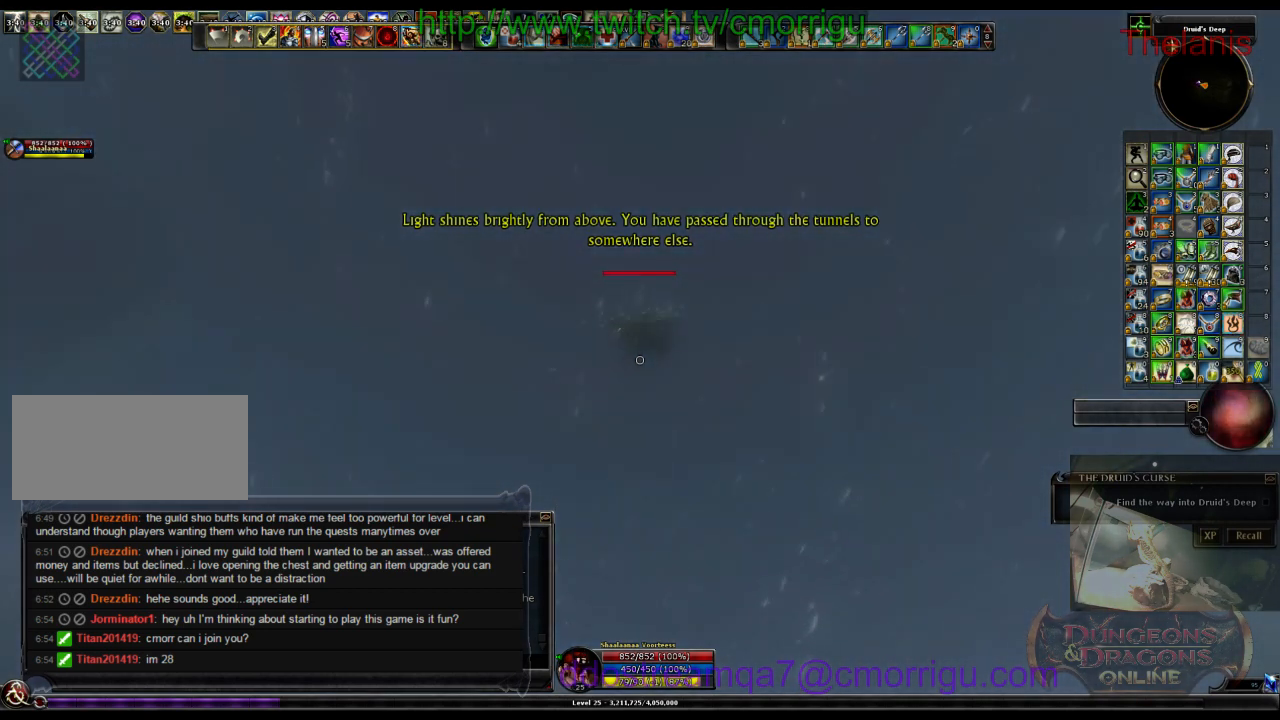
{"keys": ["w"], "events": []}
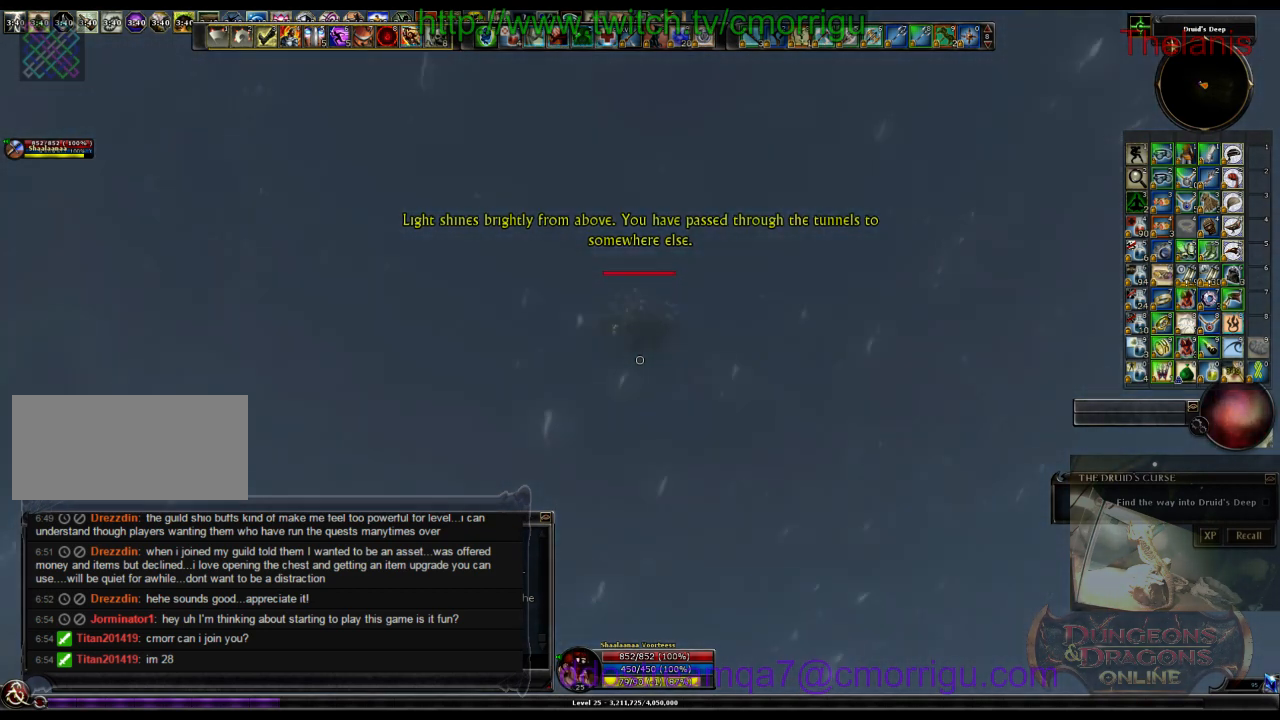
{"keys": ["w"], "events": []}
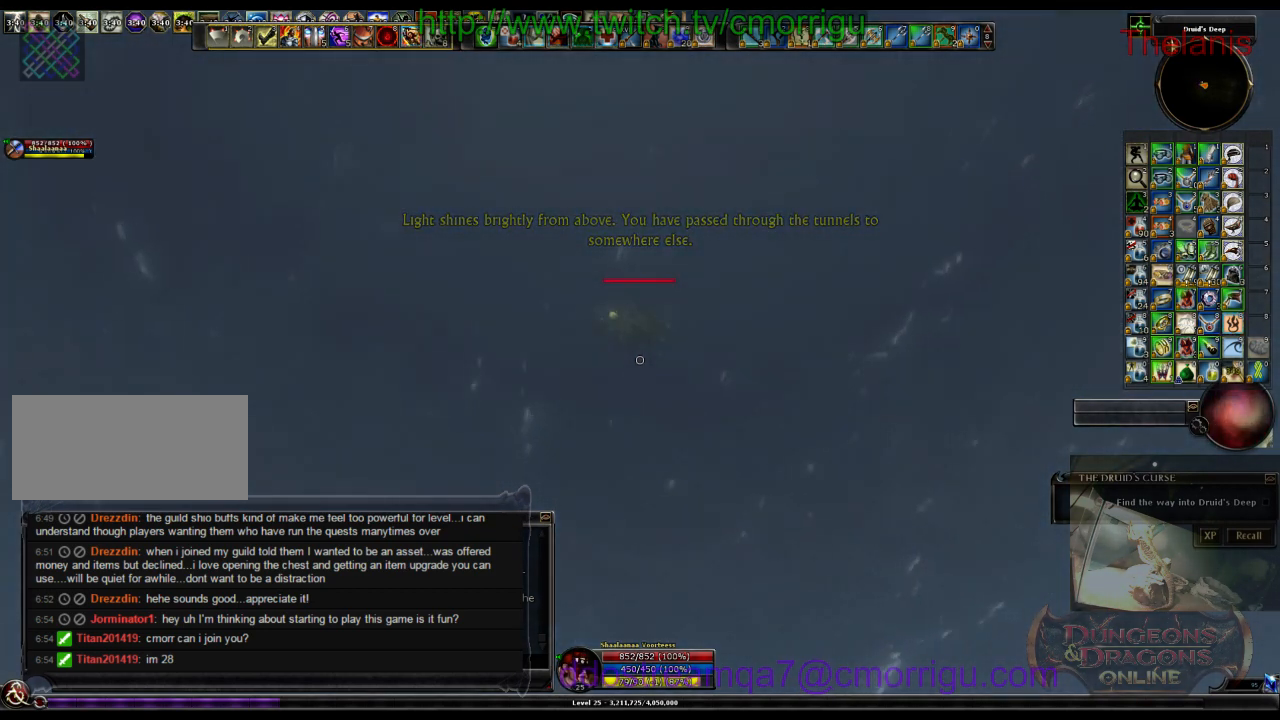
{"keys": ["w"], "events": []}
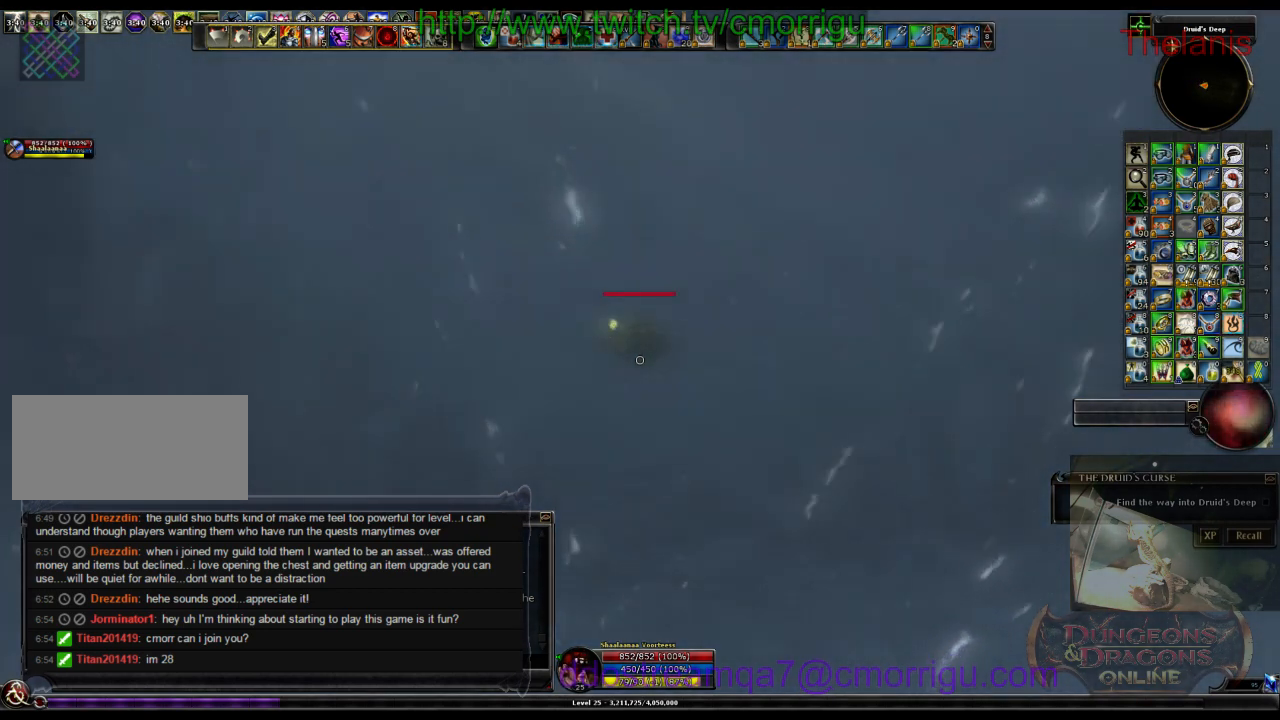
{"keys": ["w"], "events": []}
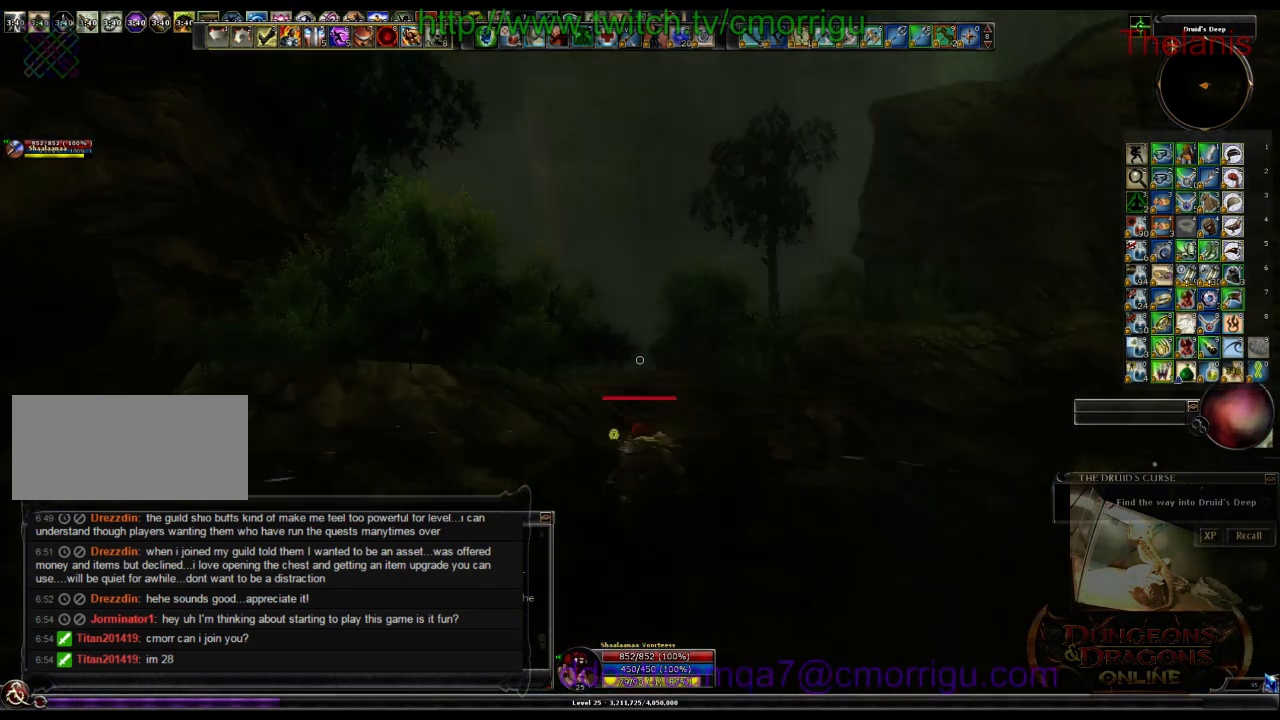
{"keys": ["w"], "events": []}
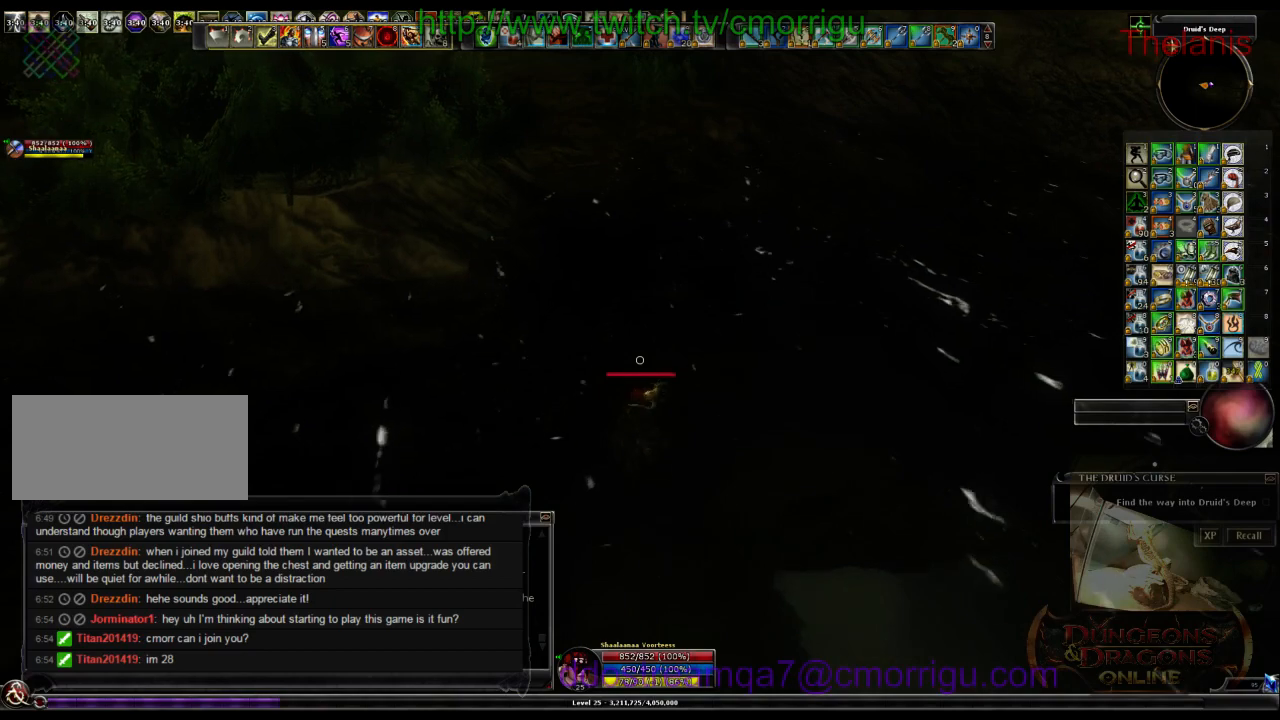
{"keys": ["w"], "events": []}
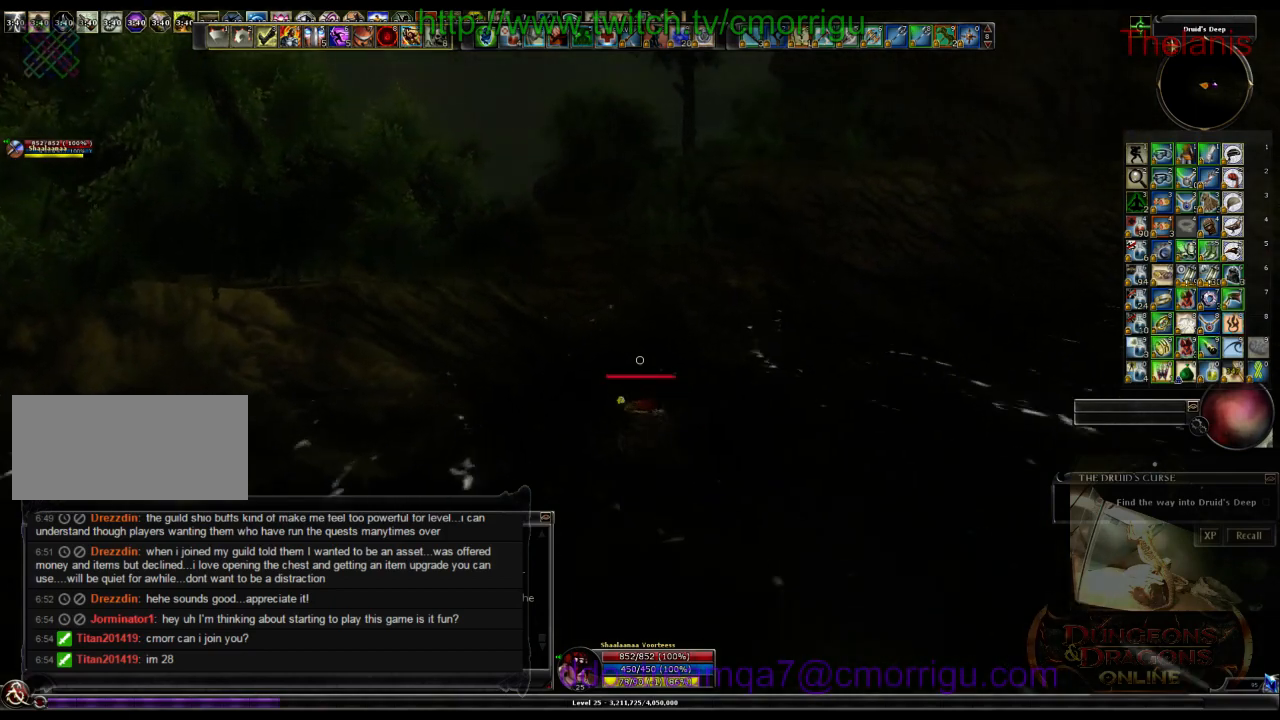
{"keys": ["space", "w"], "events": [[266, "space", "down"]]}
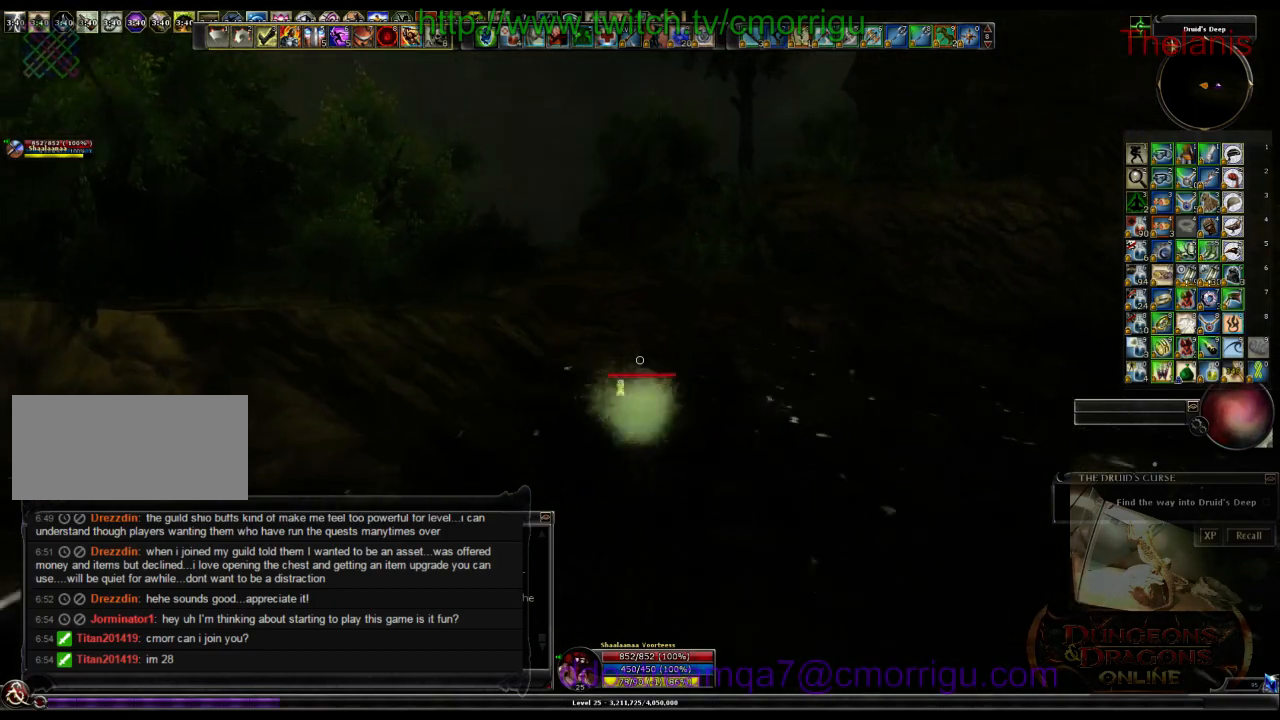
{"keys": ["w"], "events": [[66, "space", "up"]]}
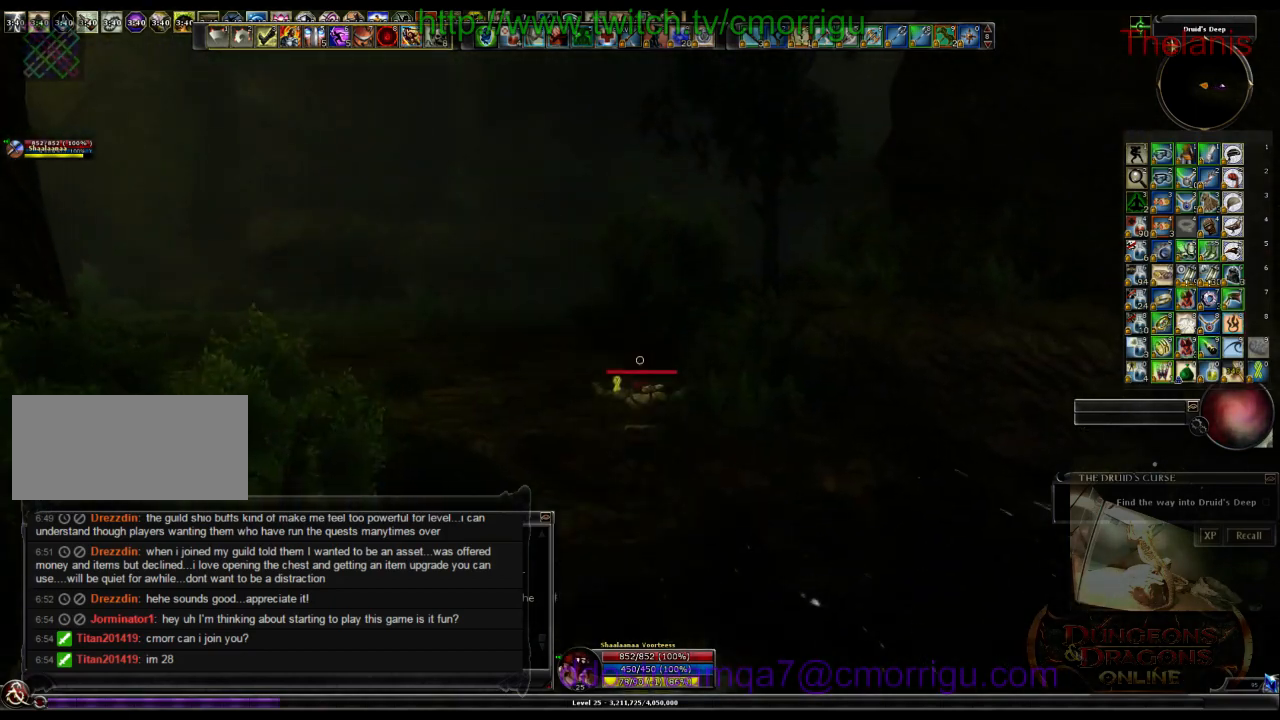
{"keys": ["w"], "events": []}
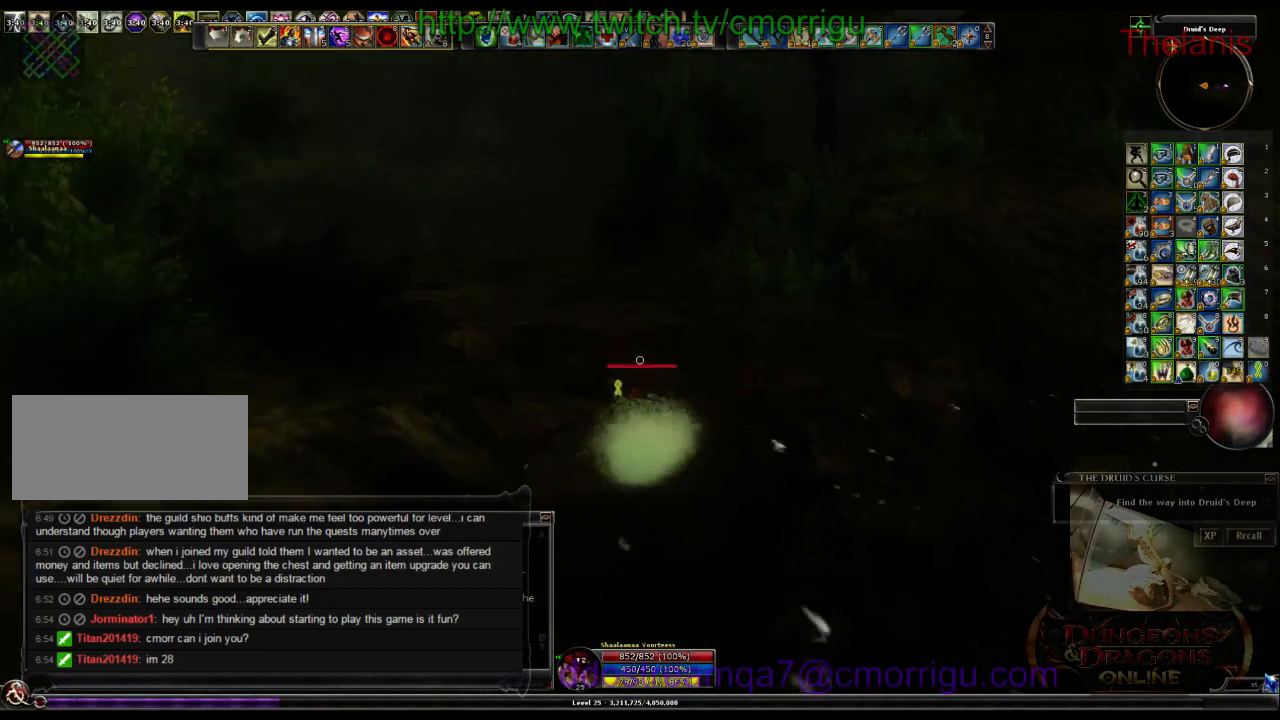
{"keys": ["w"], "events": [[200, "space", "down"], [433, "space", "up"]]}
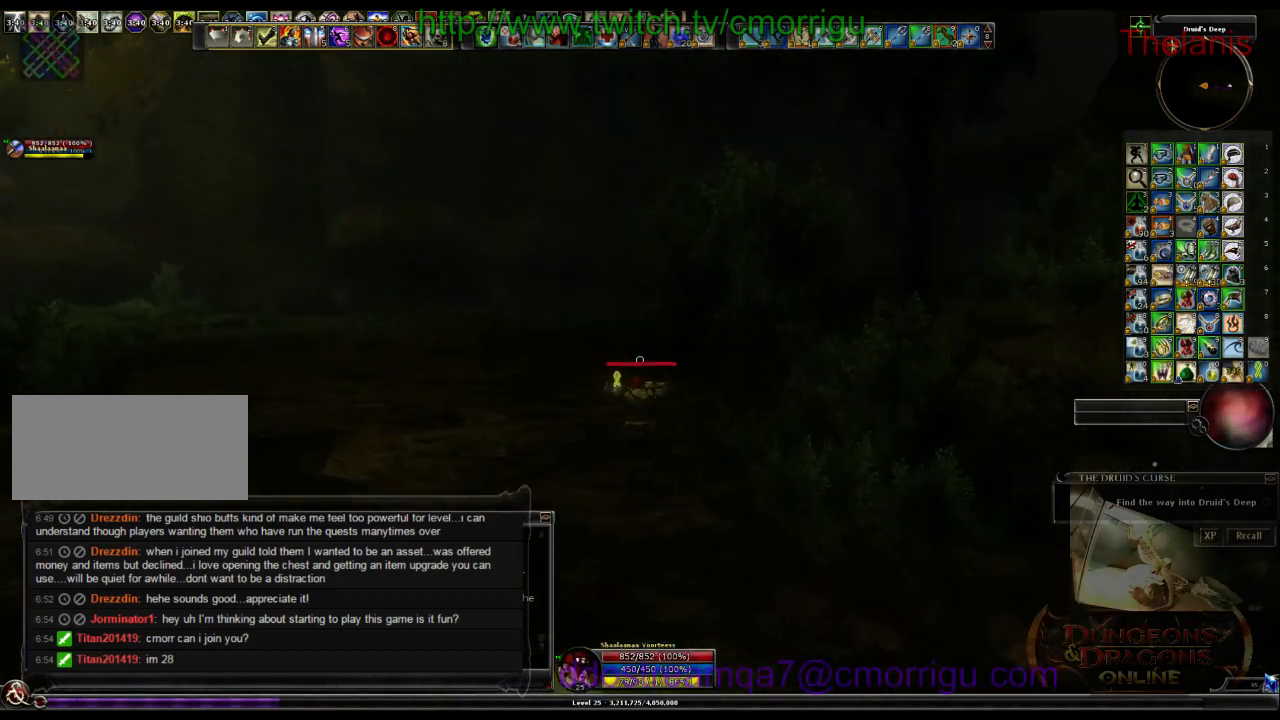
{"keys": ["w"], "events": []}
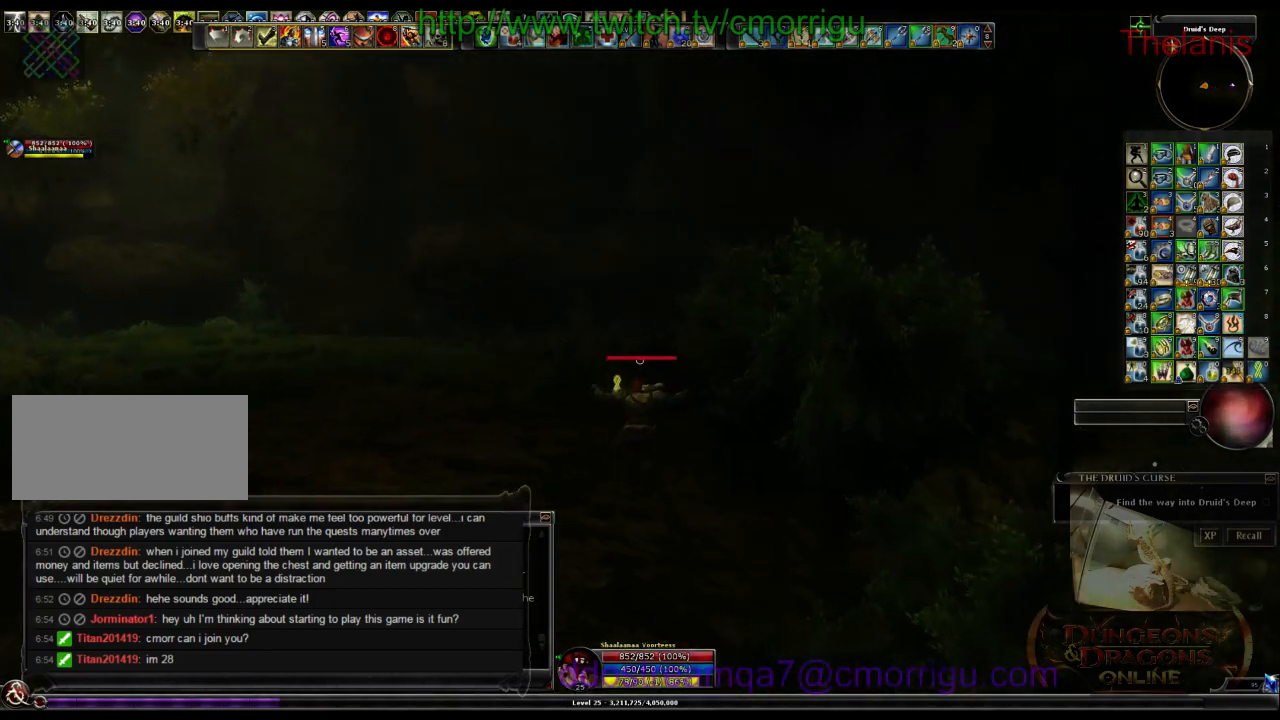
{"keys": ["a", "w"], "events": [[166, "a", "down"]]}
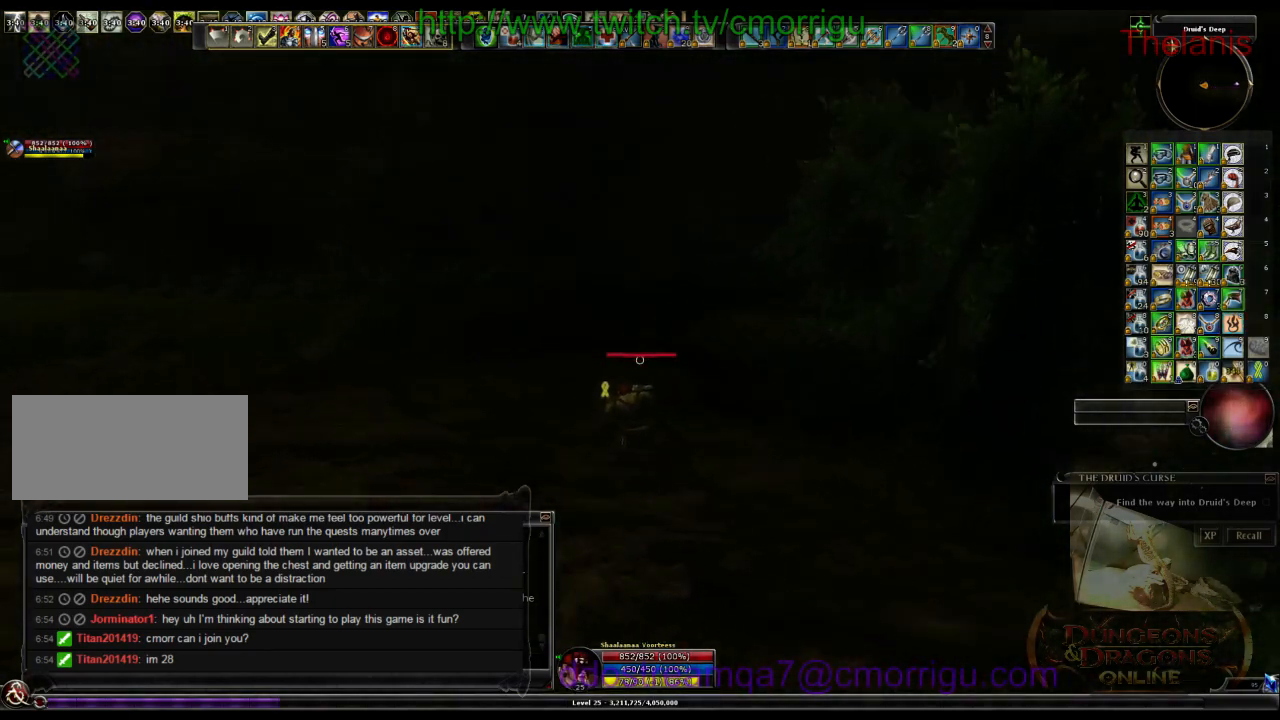
{"keys": ["a", "w"], "events": []}
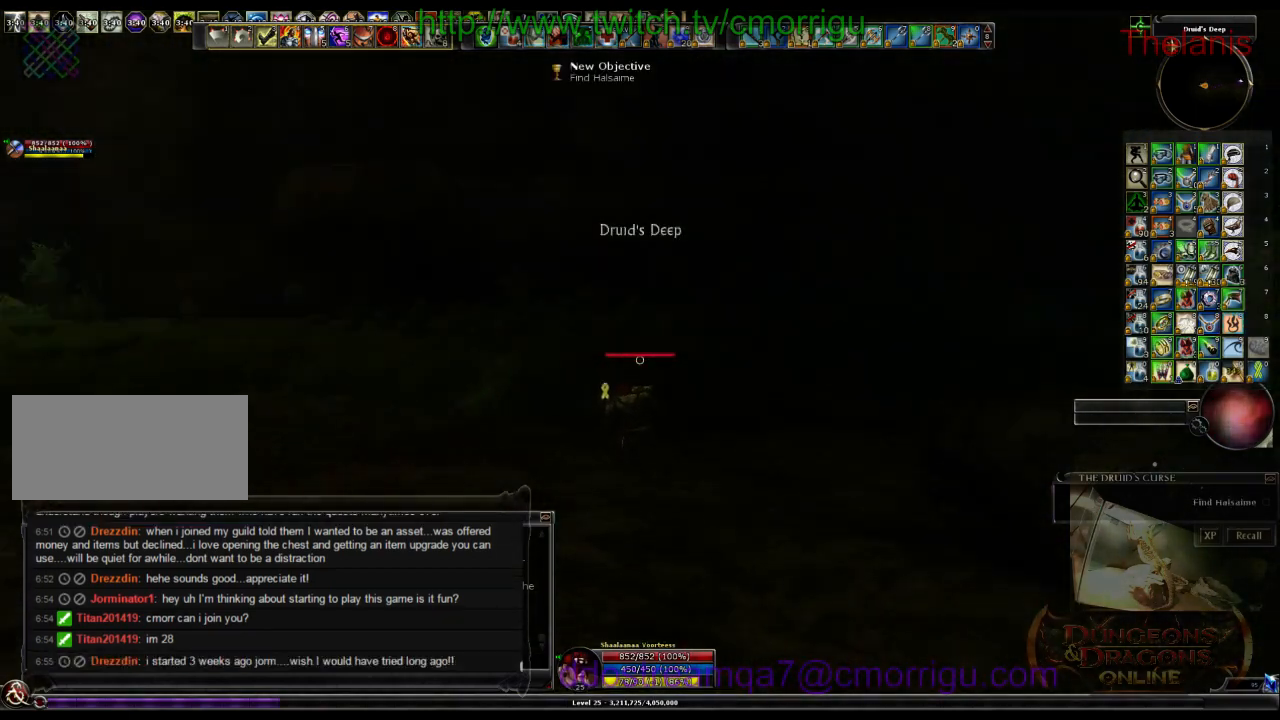
{"keys": ["w"], "events": [[33, "a", "up"]]}
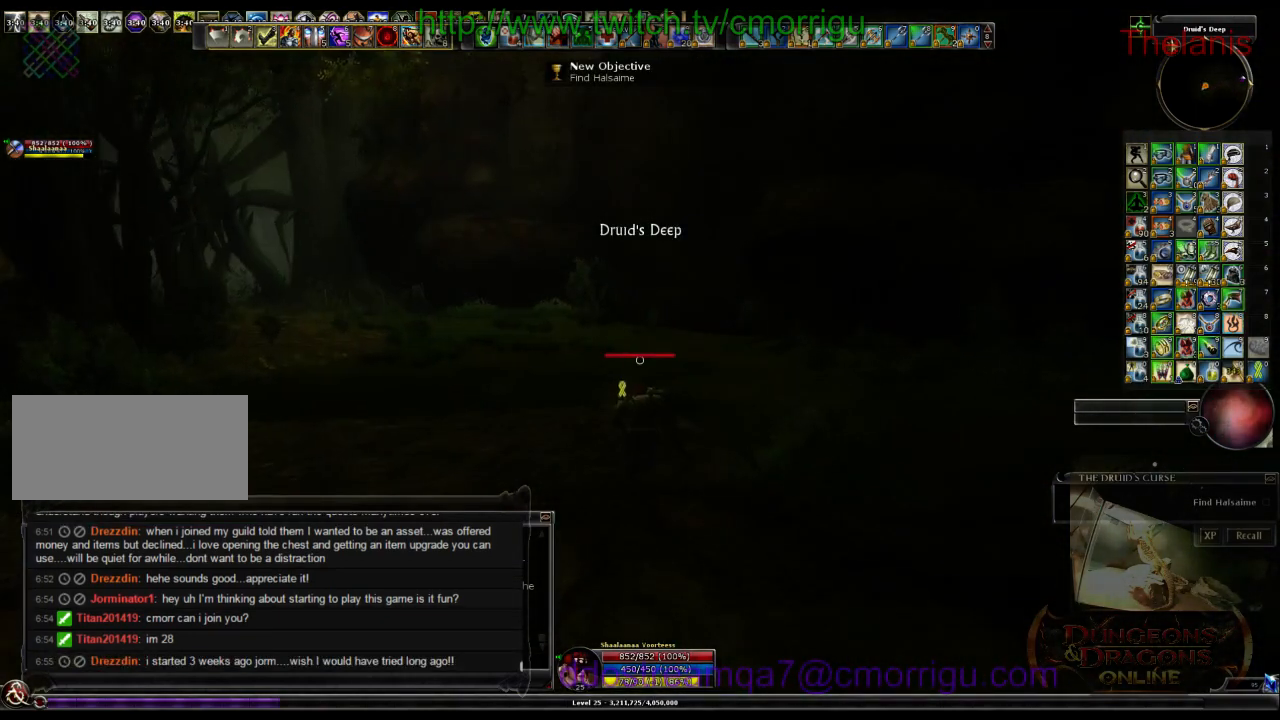
{"keys": ["w"], "events": []}
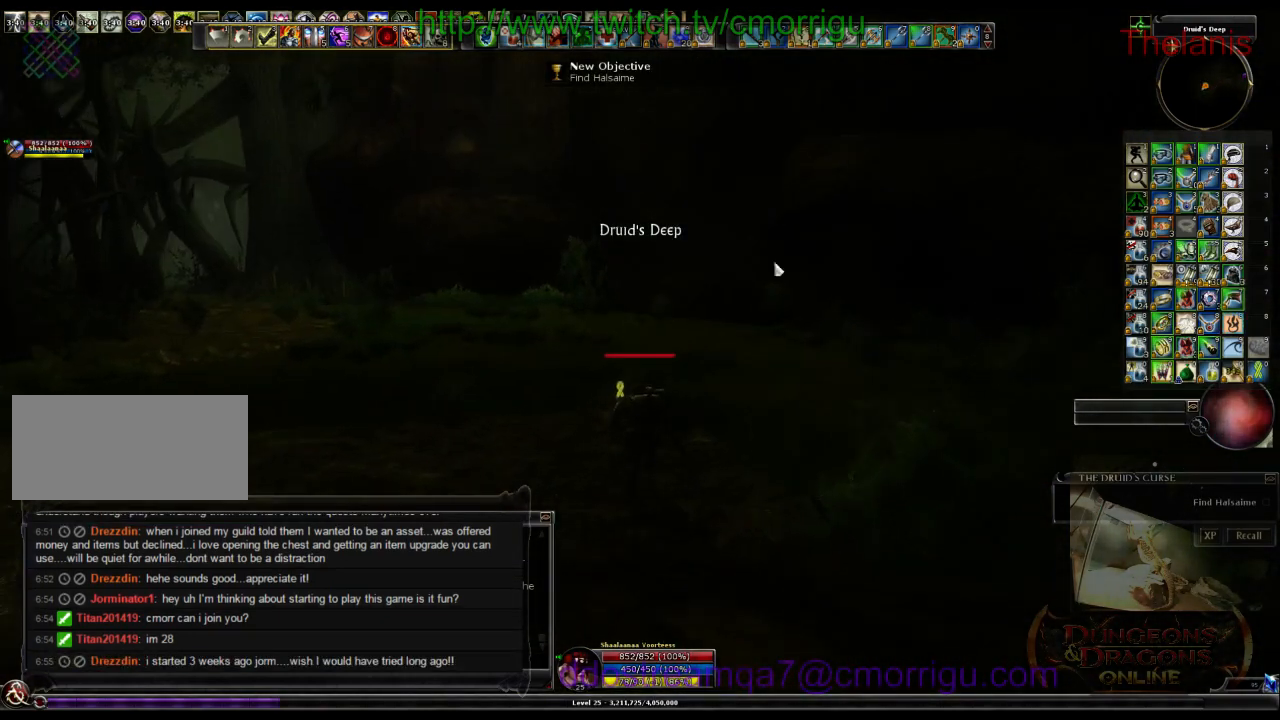
{"keys": ["a", "w"], "events": [[466, "a", "down"]]}
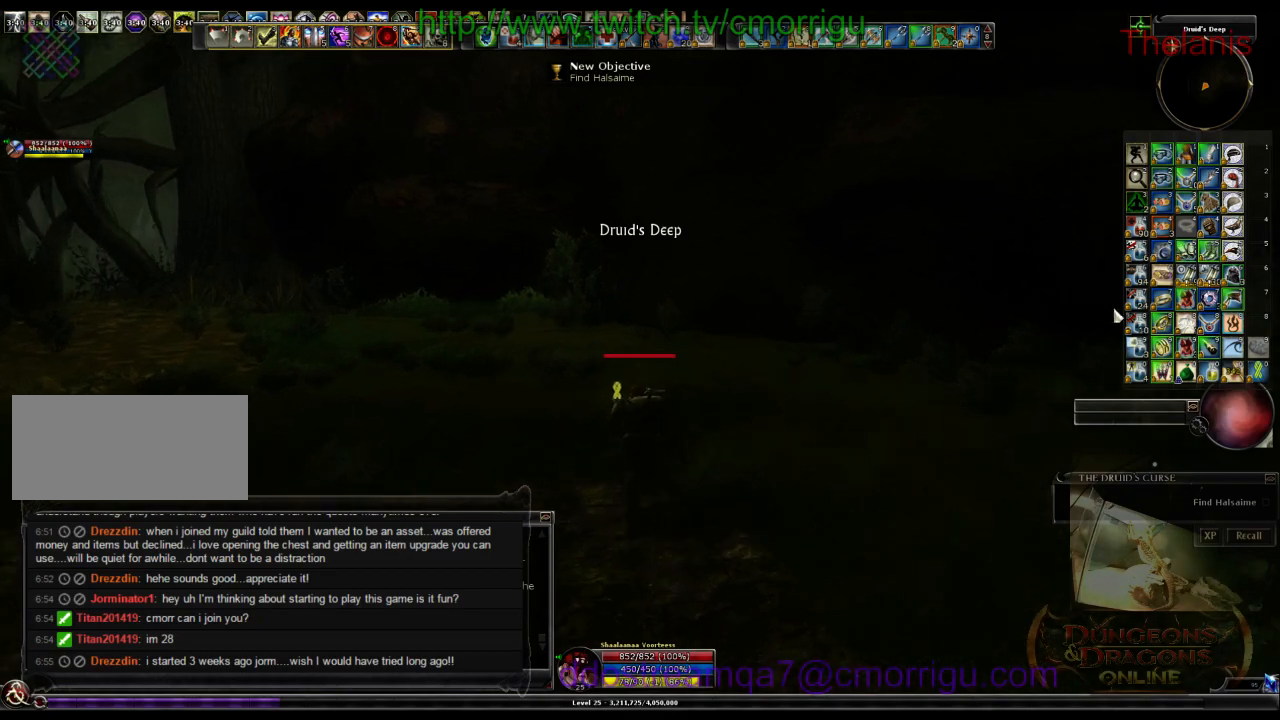
{"keys": ["w"], "events": [[200, "a", "up"]]}
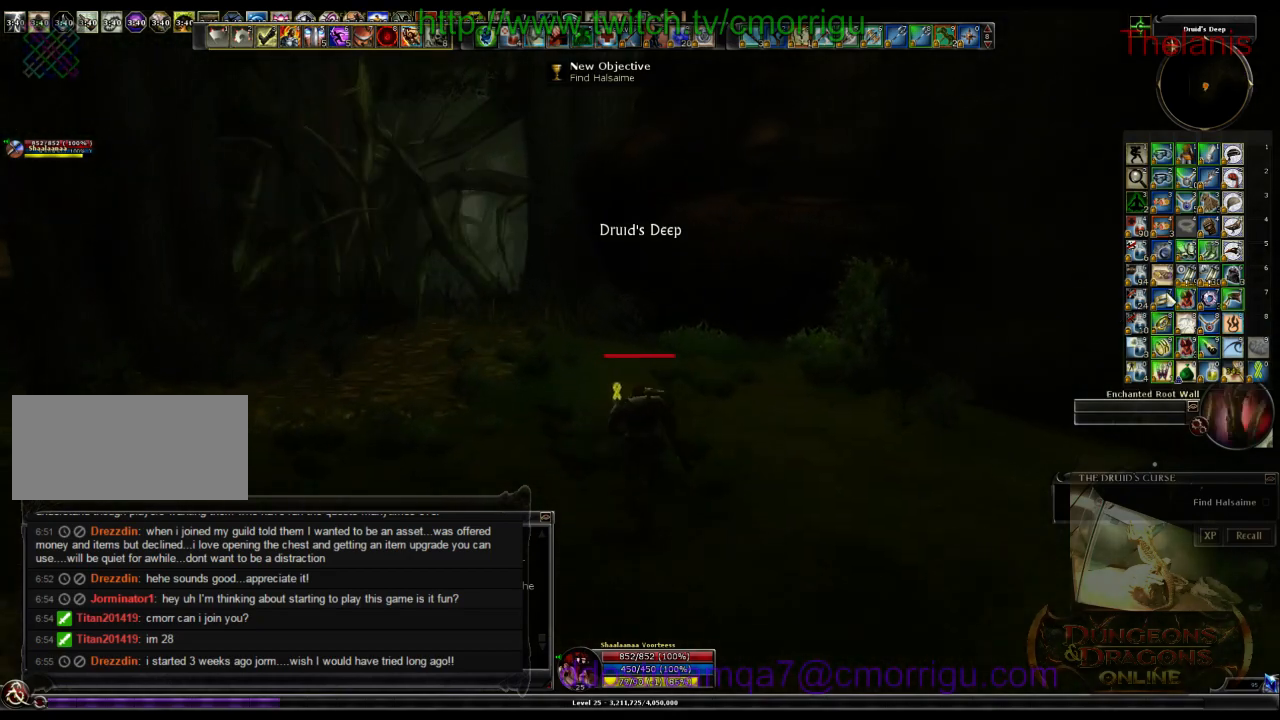
{"keys": ["w"], "events": []}
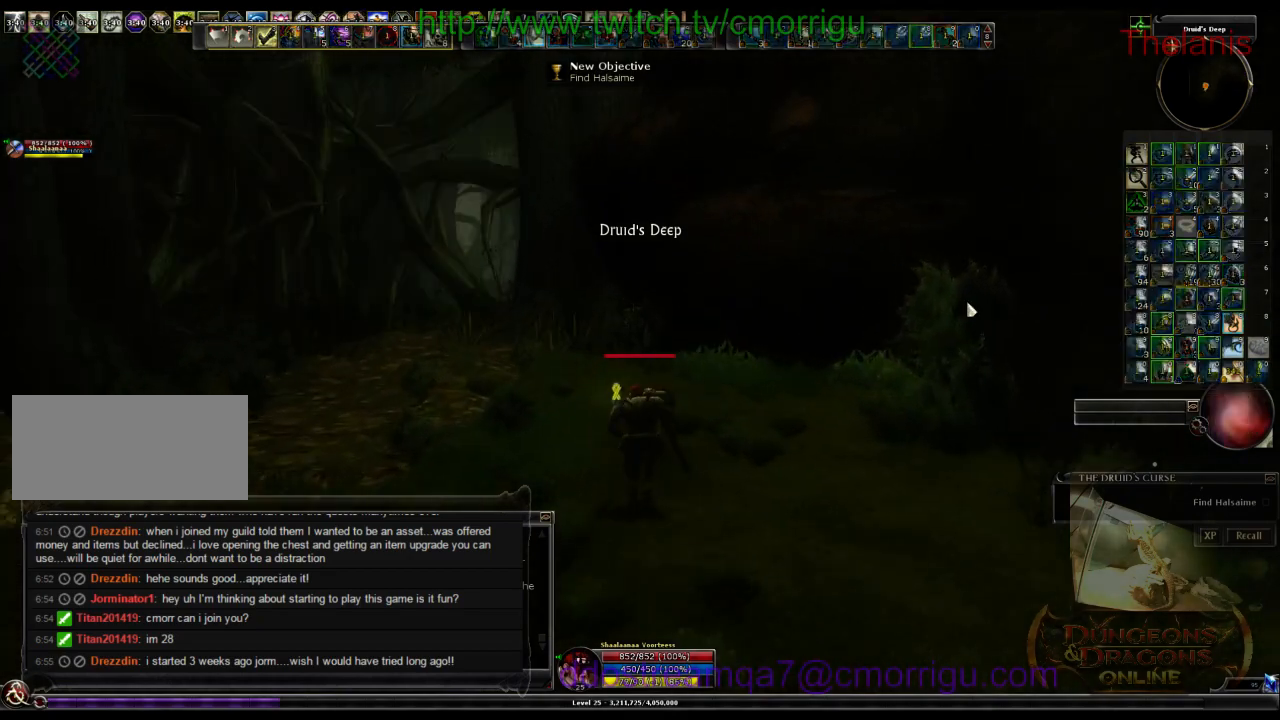
{"keys": ["w"], "events": [[66, "a", "down"], [366, "a", "up"]]}
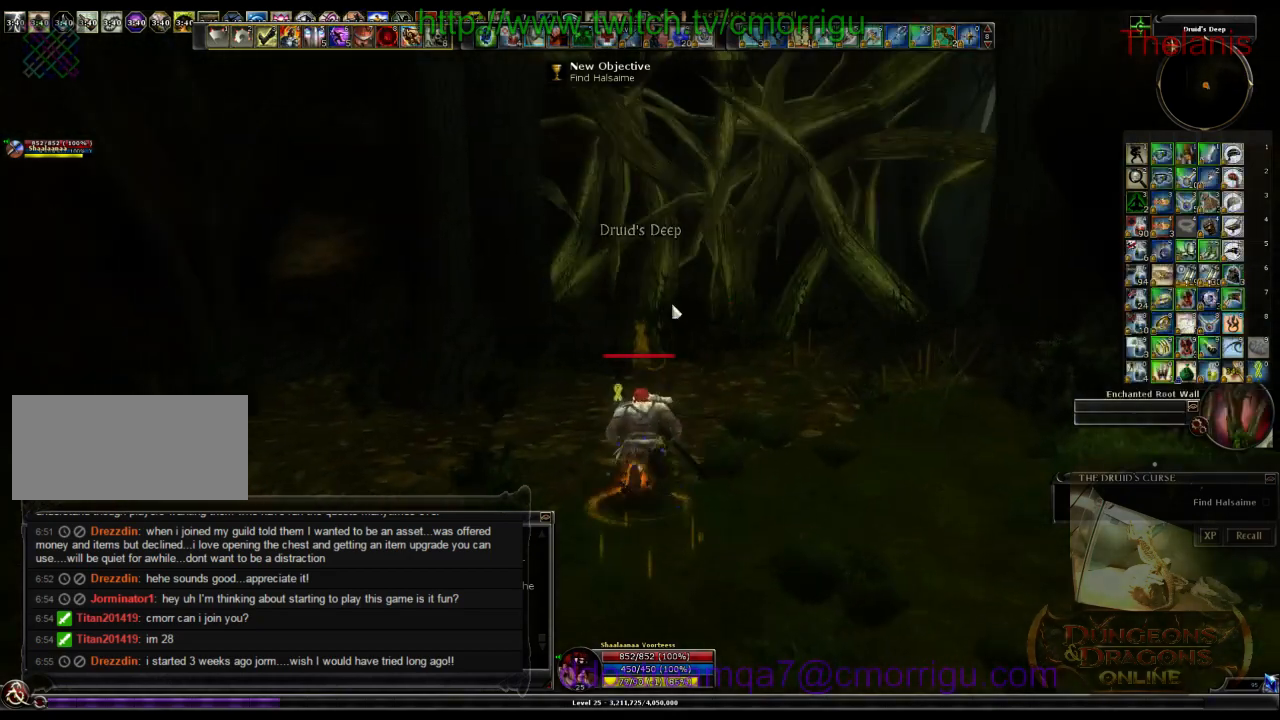
{"keys": ["d", "w"], "events": [[366, "d", "down"]]}
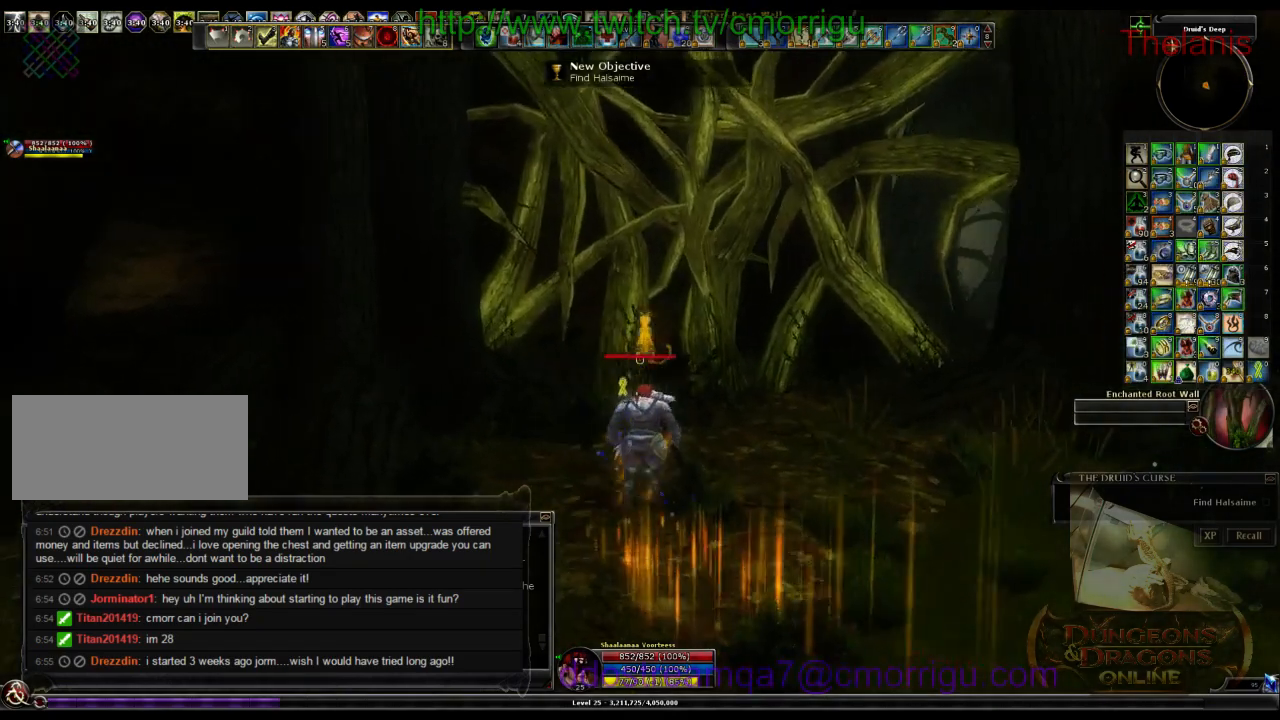
{"keys": ["w"], "events": [[66, "d", "up"]]}
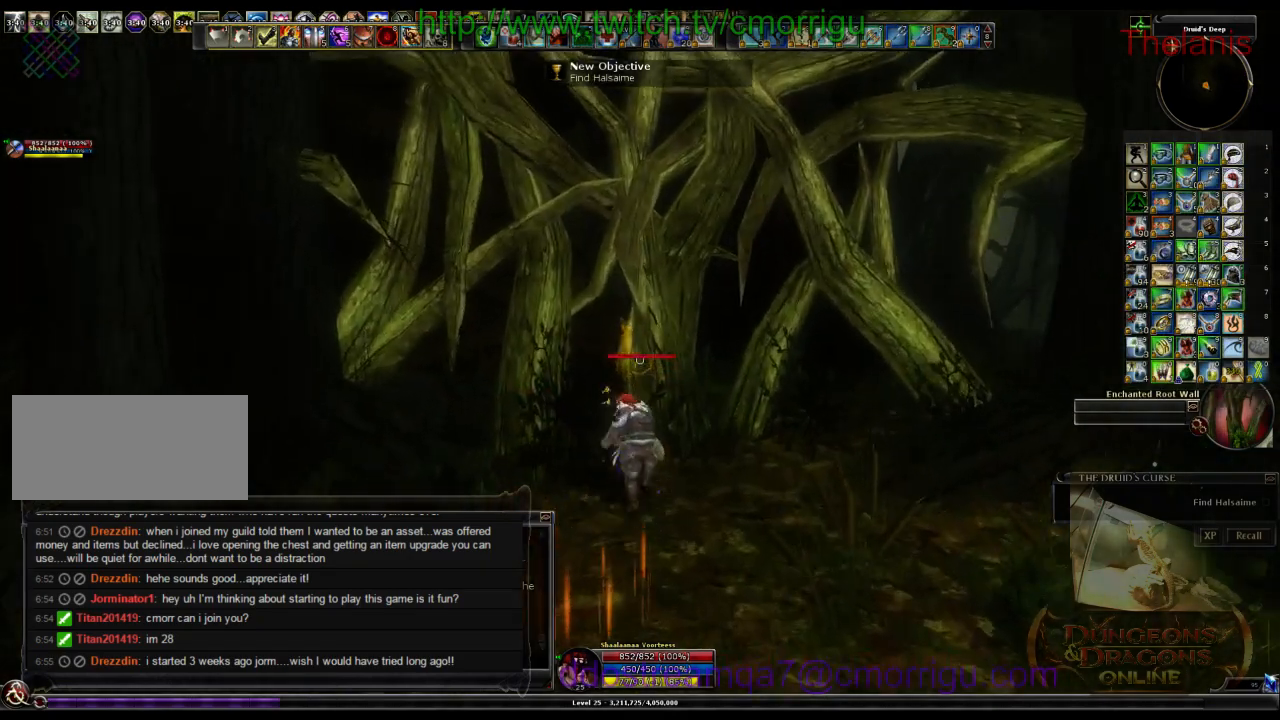
{"keys": [], "events": [[300, "w", "up"]]}
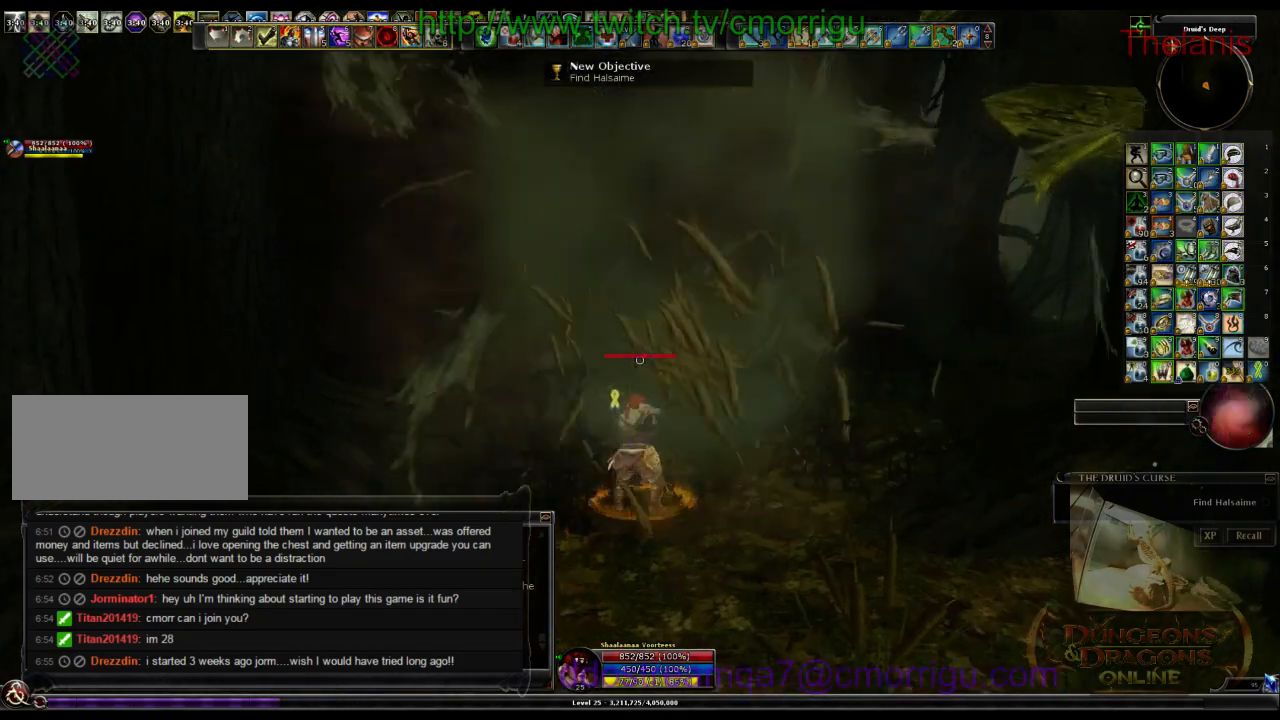
{"keys": [], "events": []}